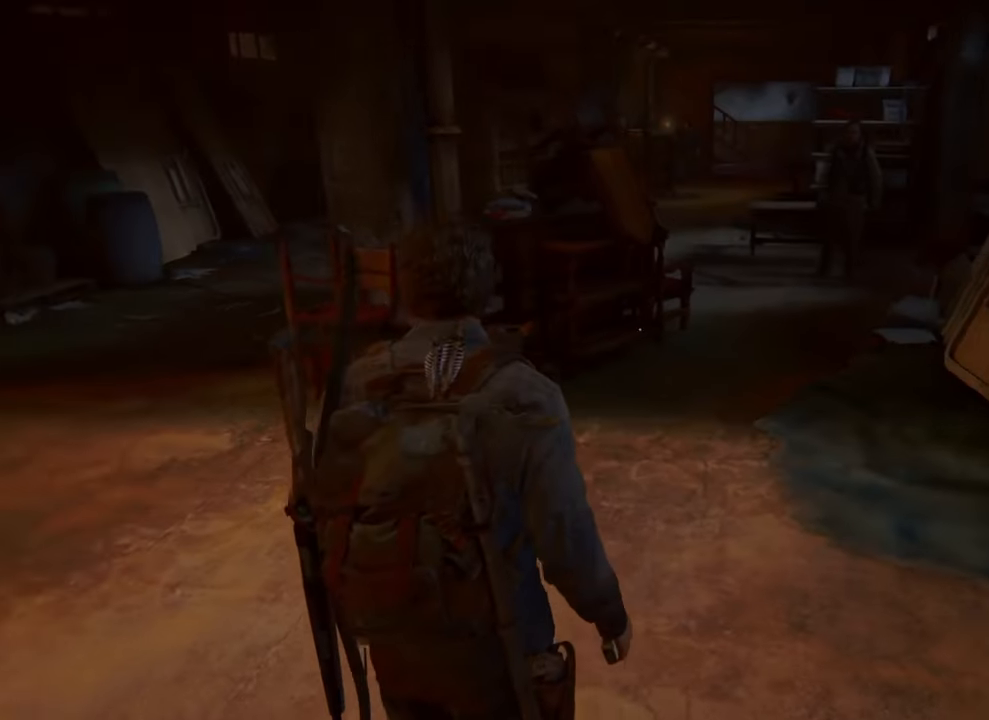
Gameplay with a controller (PlayStation layout); each line is a JSON object with the inputs held at the frame after it. "events" lists button and stick changes between this image and that frame as [ms after this image, input, new state], when the widget could be followed in between.
{"buttons": [], "left_stick": "center", "right_stick": "center", "events": []}
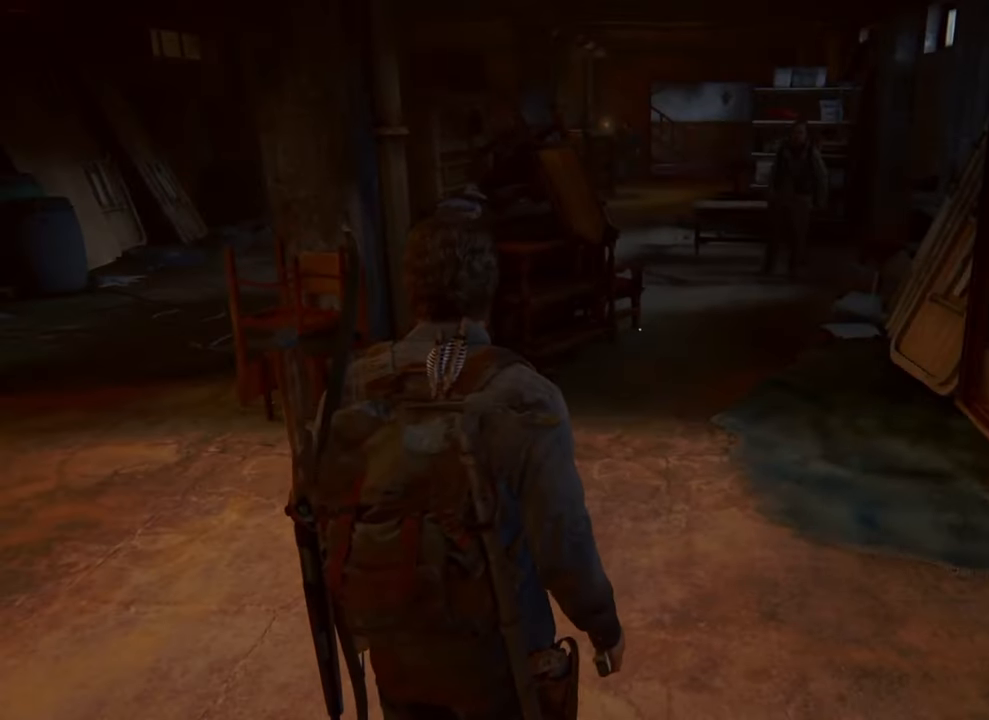
{"buttons": [], "left_stick": "up", "right_stick": "center", "events": [[200, "left_stick", "up"]]}
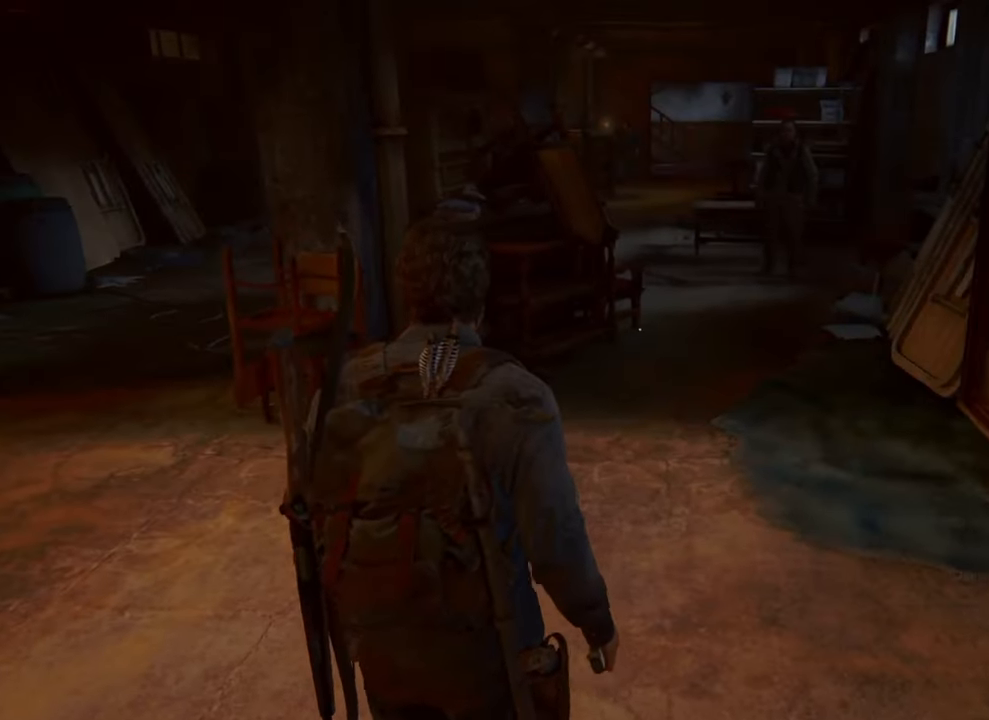
{"buttons": [], "left_stick": "up", "right_stick": "center", "events": []}
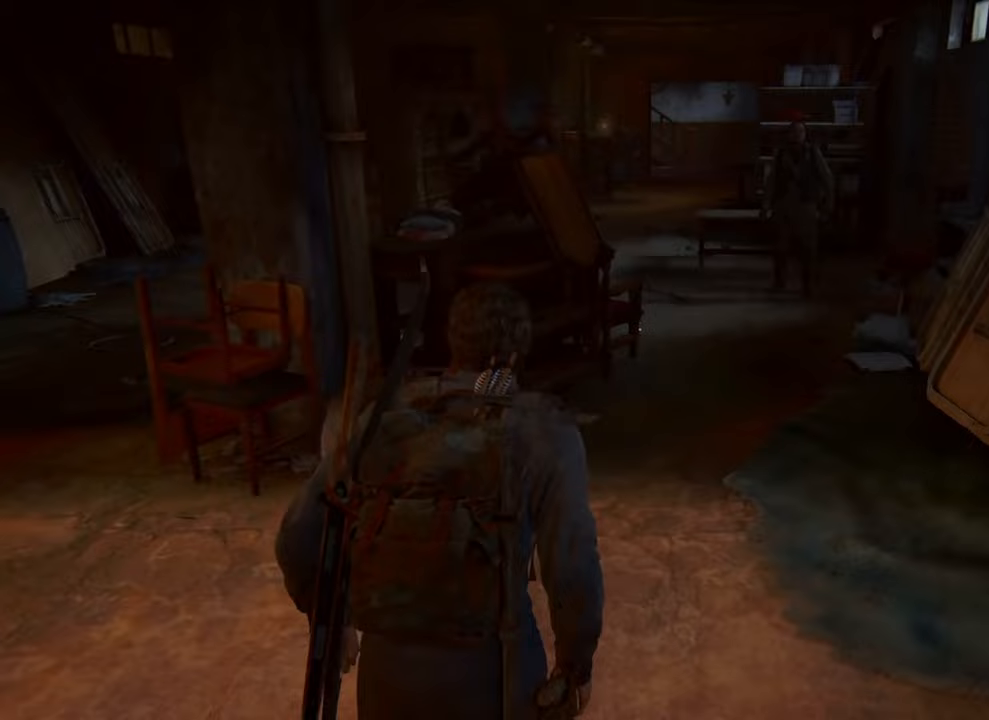
{"buttons": [], "left_stick": "up", "right_stick": "center", "events": []}
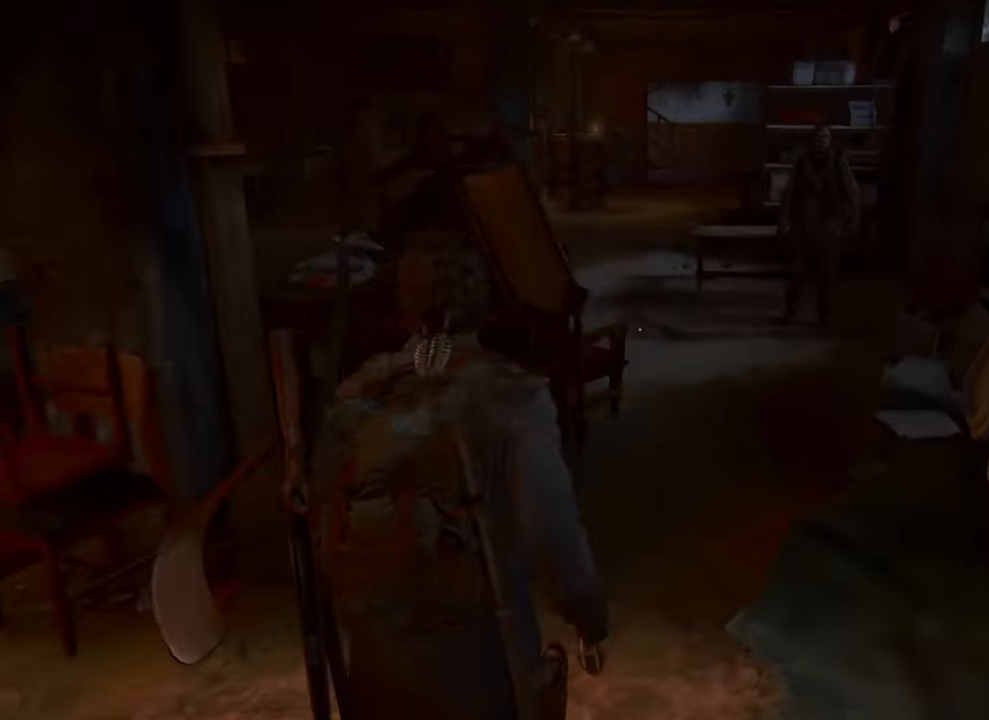
{"buttons": [], "left_stick": "down-left", "right_stick": "left", "events": [[300, "right_stick", "left"], [367, "left_stick", "down-left"]]}
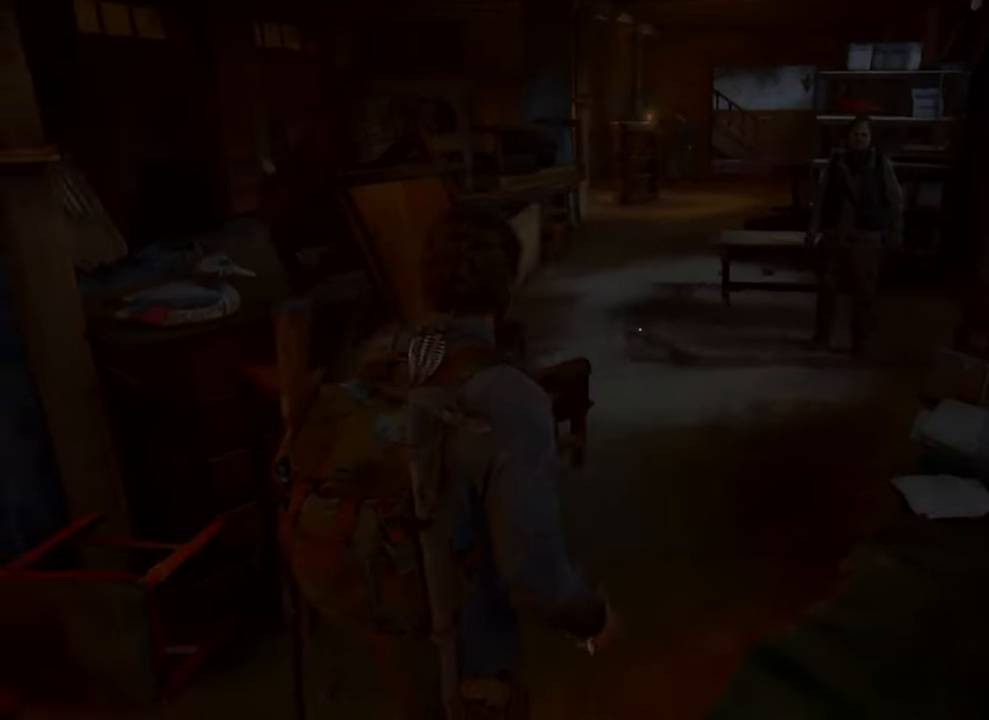
{"buttons": [], "left_stick": "down-left", "right_stick": "left", "events": []}
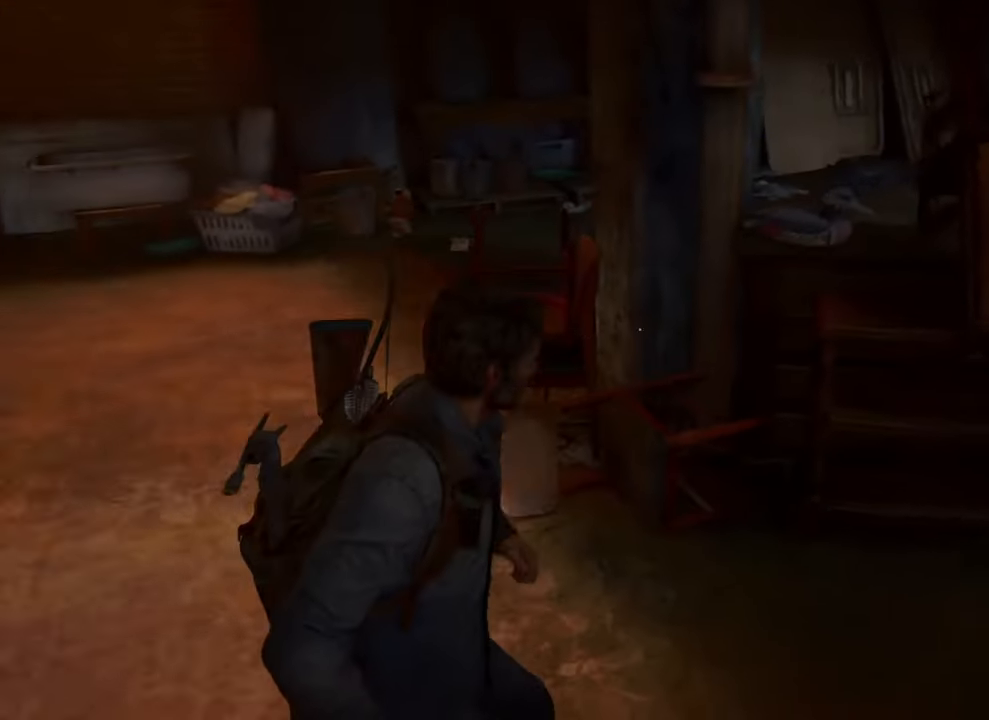
{"buttons": [], "left_stick": "center", "right_stick": "center", "events": [[33, "left_stick", "center"], [133, "right_stick", "center"]]}
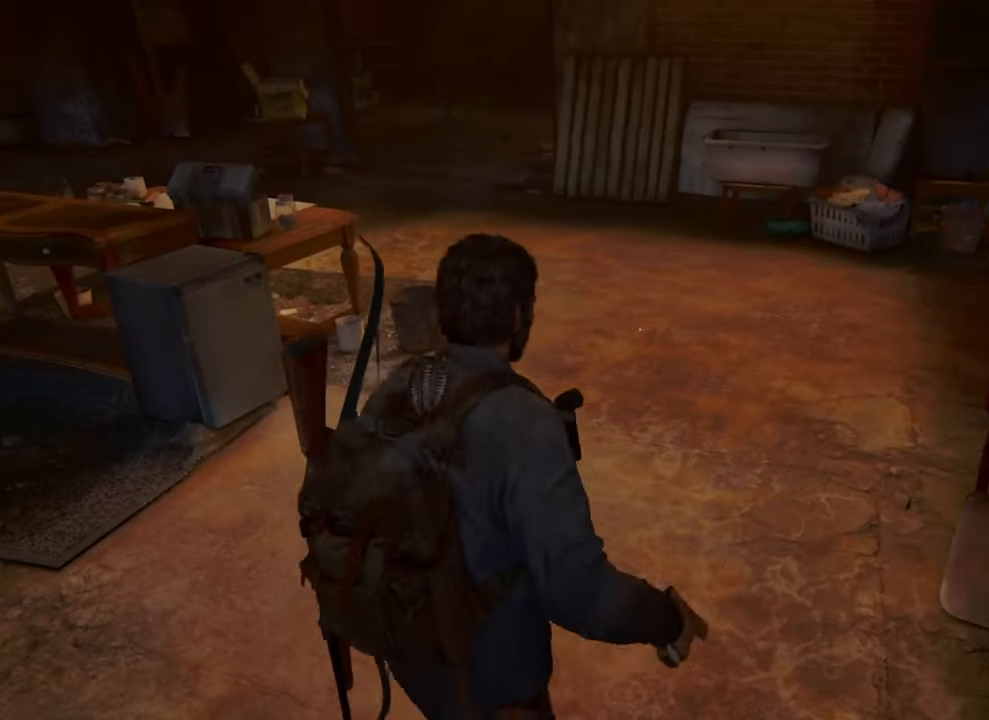
{"buttons": [], "left_stick": "up-left", "right_stick": "center", "events": [[433, "left_stick", "up-left"]]}
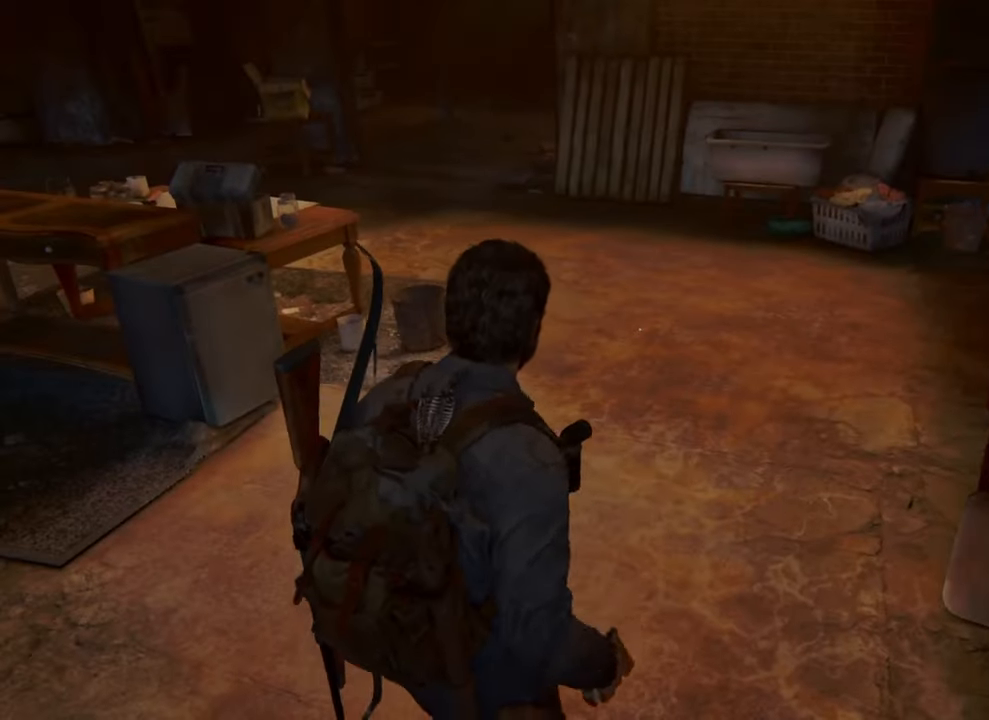
{"buttons": [], "left_stick": "up-left", "right_stick": "left", "events": [[167, "right_stick", "left"]]}
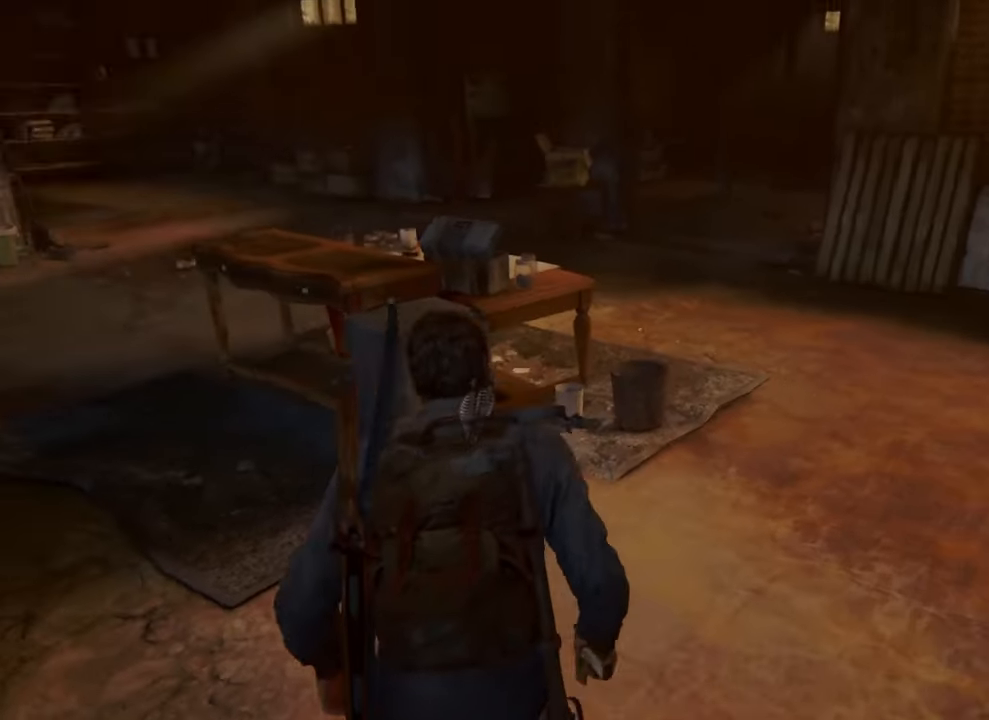
{"buttons": [], "left_stick": "up-left", "right_stick": "center", "events": [[200, "right_stick", "center"]]}
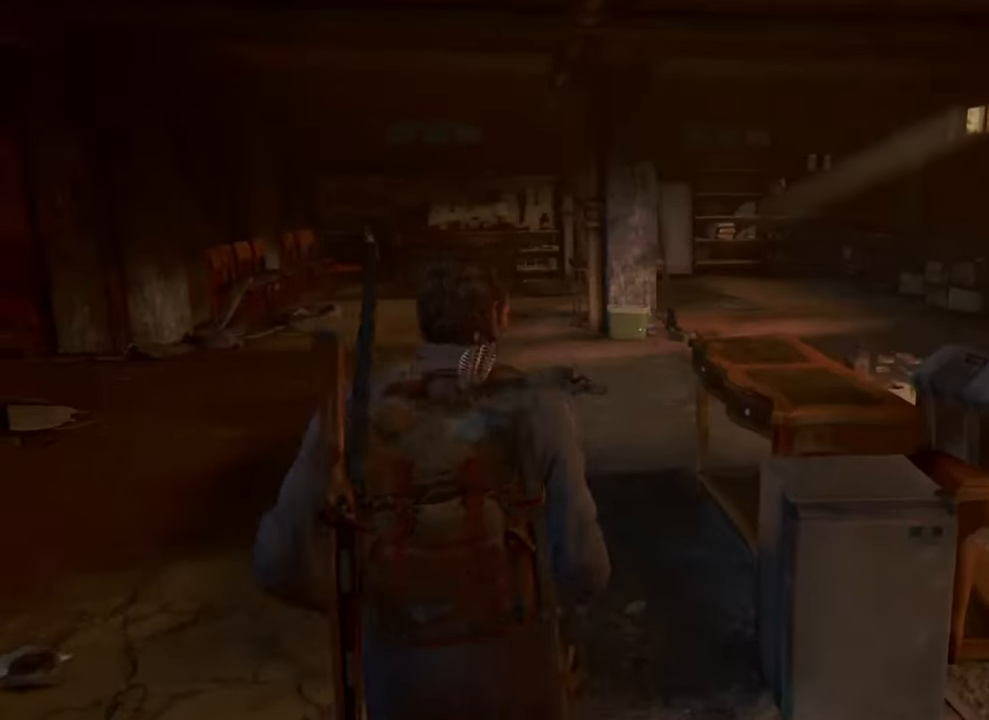
{"buttons": [], "left_stick": "up-left", "right_stick": "center", "events": []}
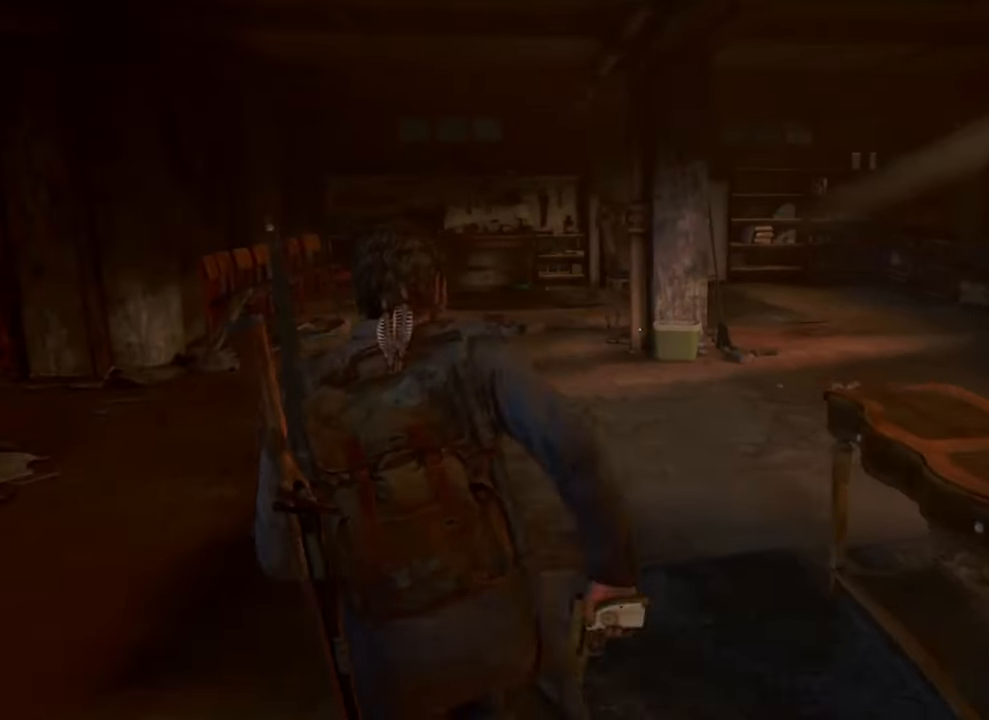
{"buttons": [], "left_stick": "up-left", "right_stick": "center", "events": []}
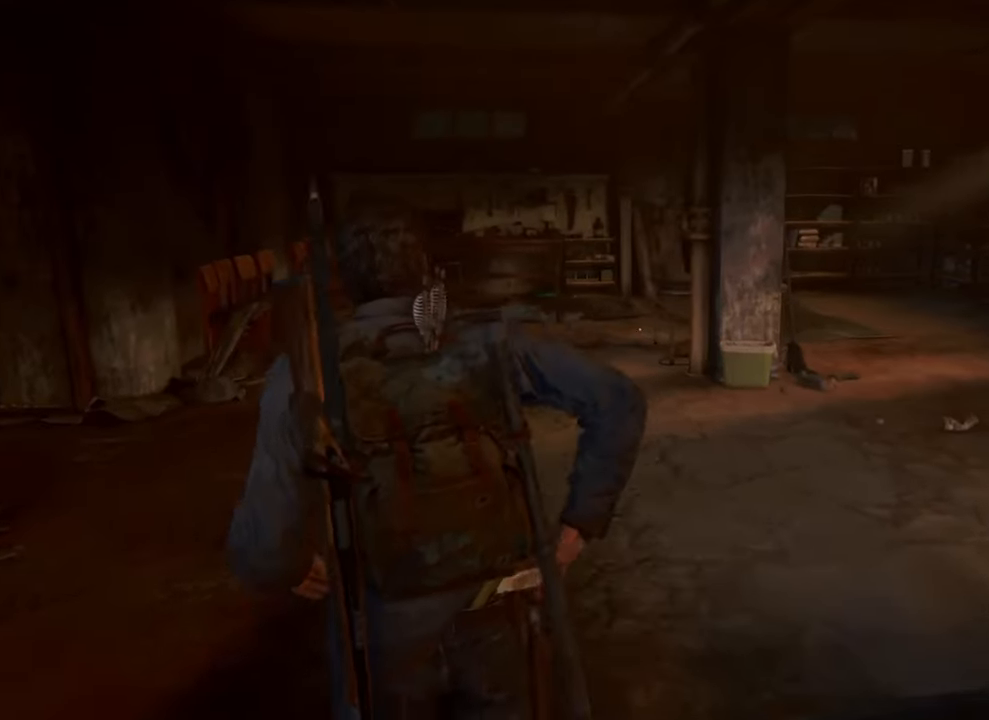
{"buttons": [], "left_stick": "up-left", "right_stick": "center", "events": []}
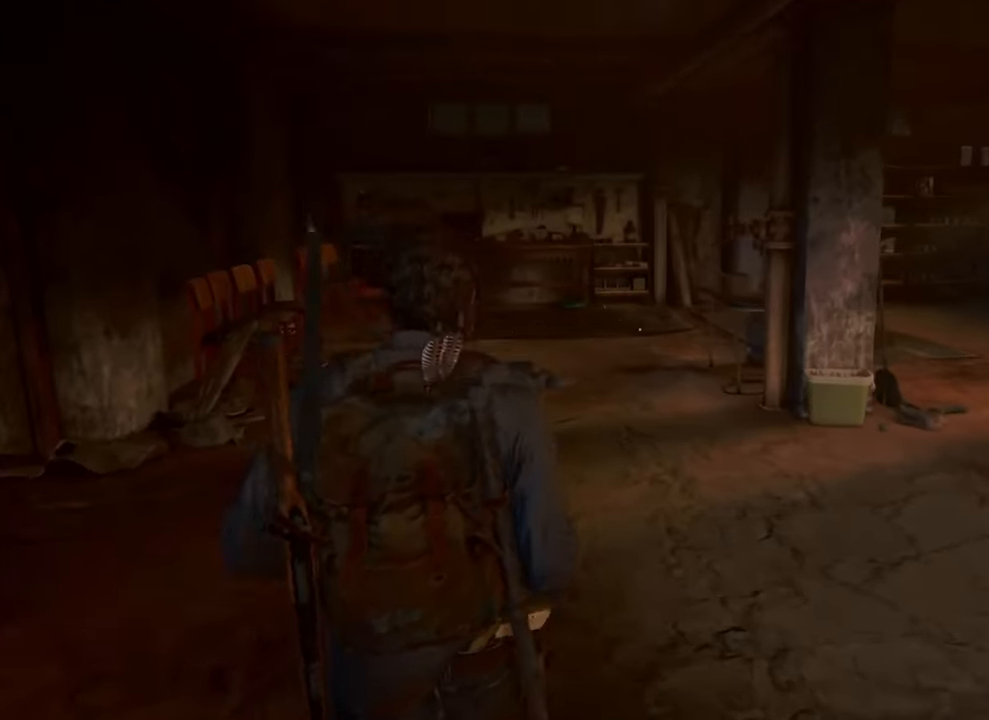
{"buttons": [], "left_stick": "up", "right_stick": "center", "events": [[300, "left_stick", "up"]]}
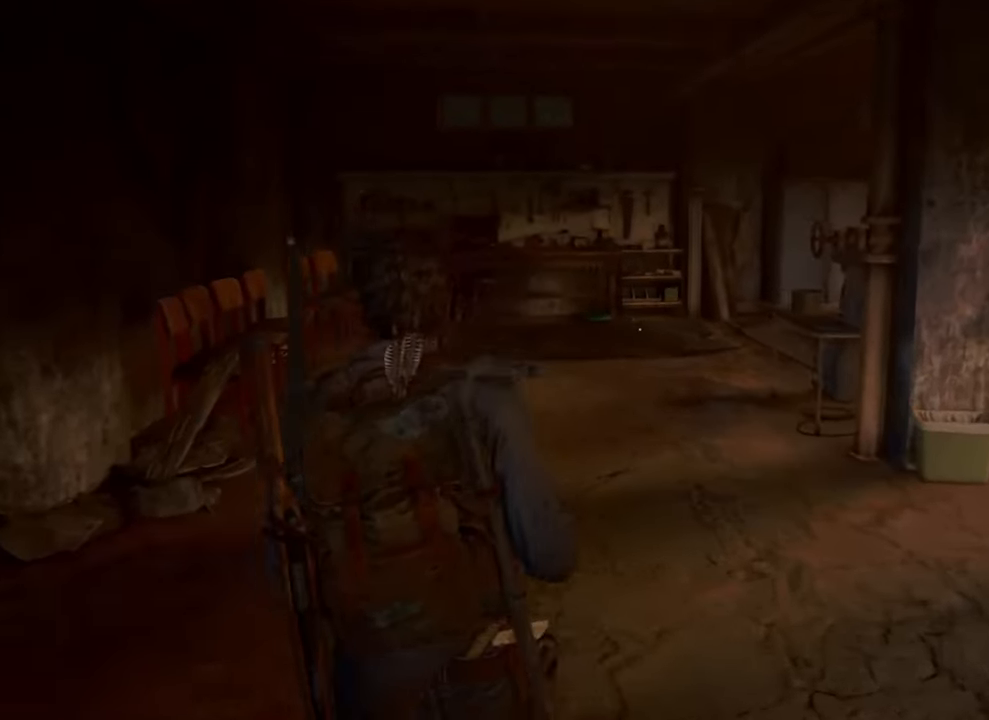
{"buttons": [], "left_stick": "up-right", "right_stick": "center", "events": [[67, "left_stick", "up-right"]]}
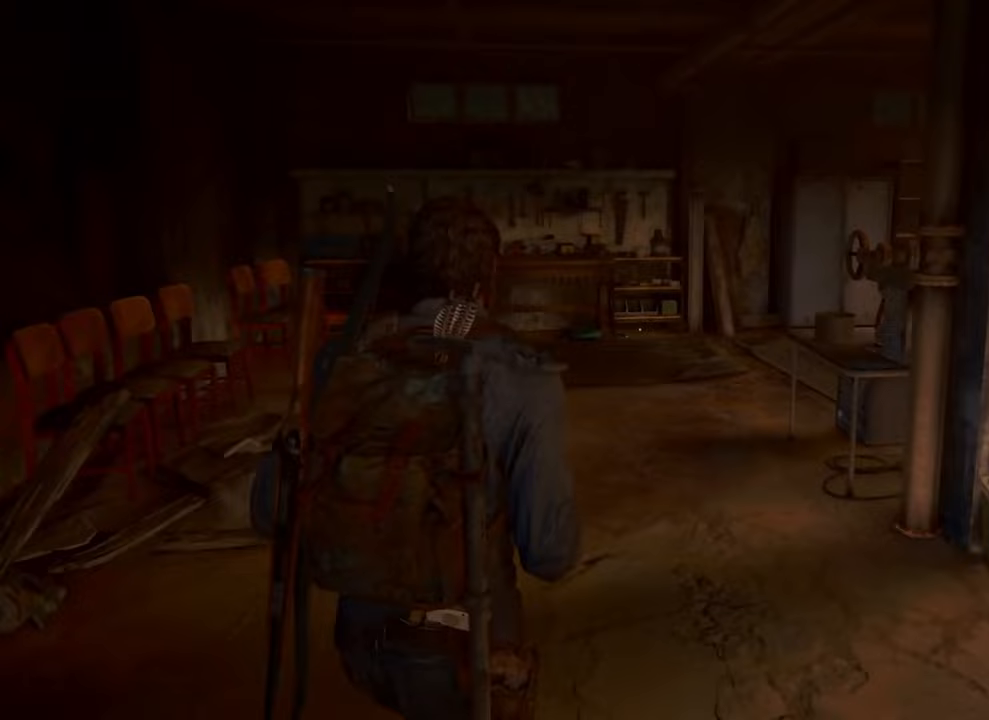
{"buttons": [], "left_stick": "up", "right_stick": "center", "events": [[500, "left_stick", "up"]]}
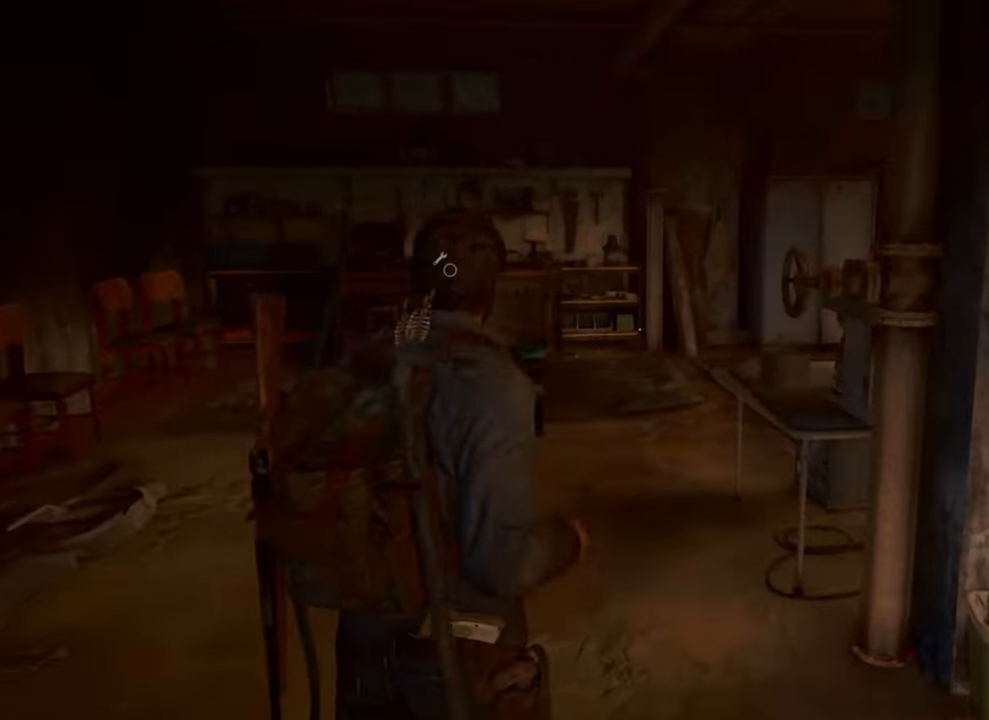
{"buttons": [], "left_stick": "up", "right_stick": "center", "events": []}
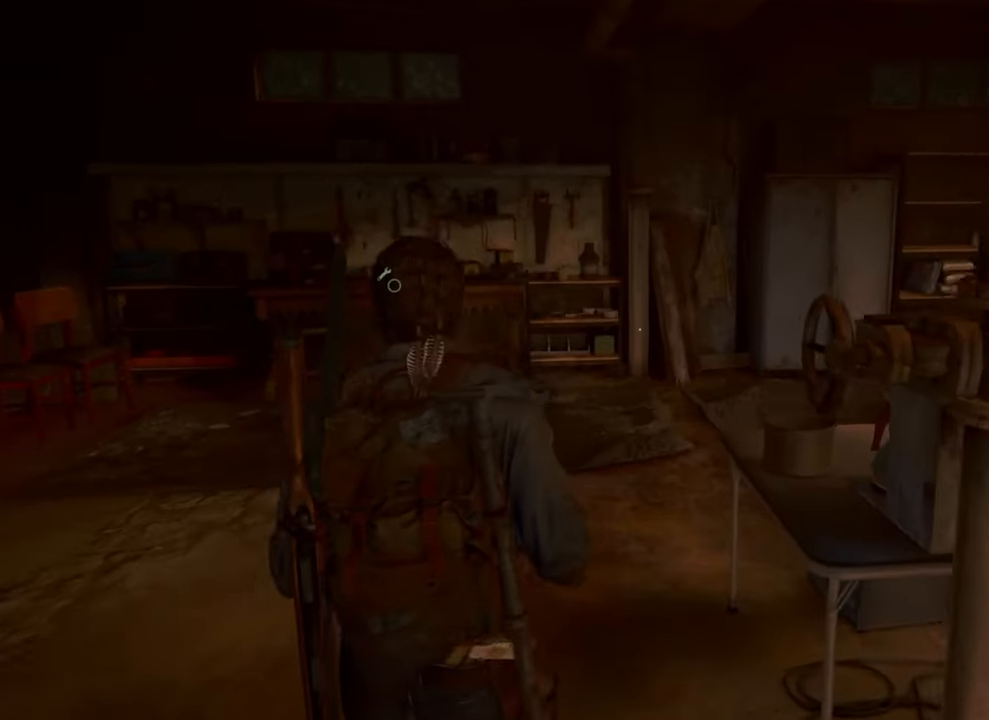
{"buttons": [], "left_stick": "up", "right_stick": "down-left", "events": [[333, "right_stick", "down-left"]]}
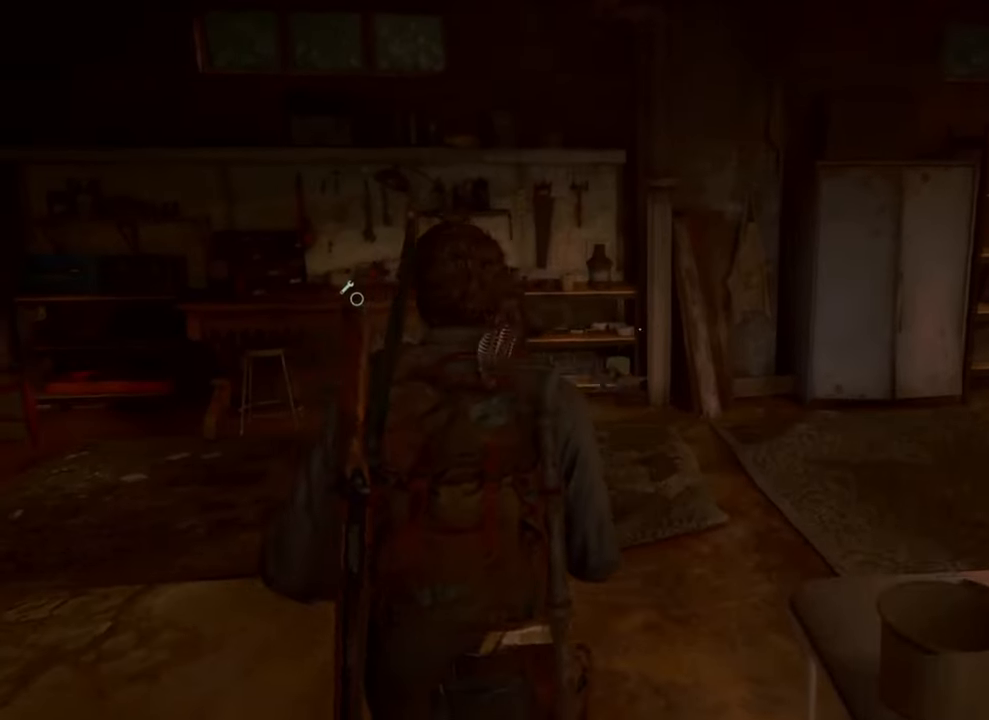
{"buttons": [], "left_stick": "up", "right_stick": "center", "events": [[200, "right_stick", "center"]]}
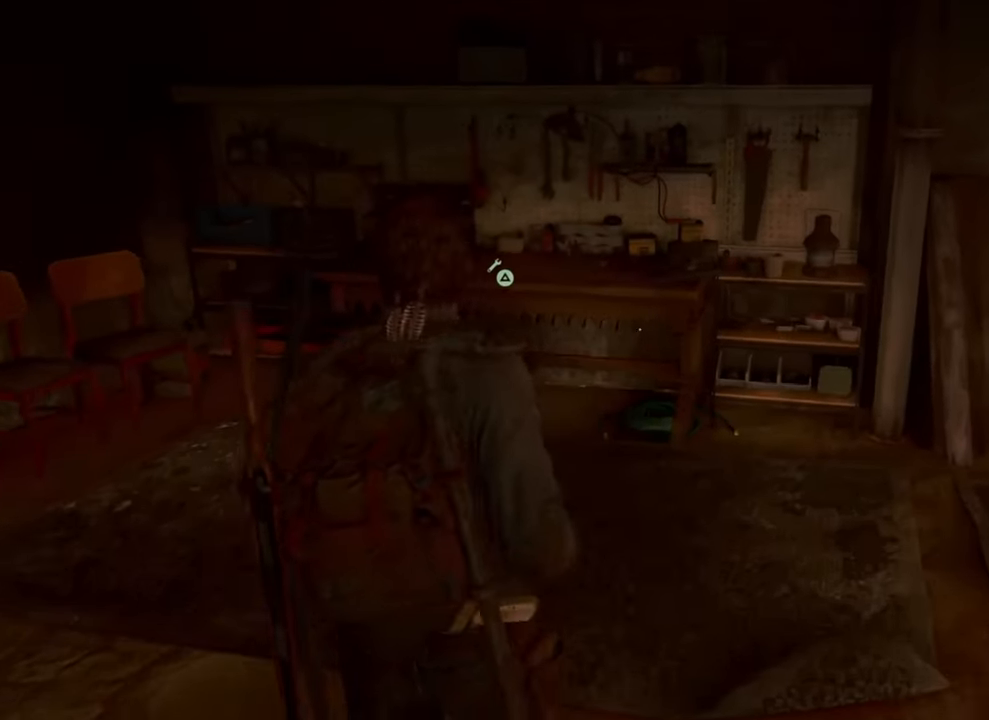
{"buttons": [], "left_stick": "up", "right_stick": "right", "events": [[500, "right_stick", "right"]]}
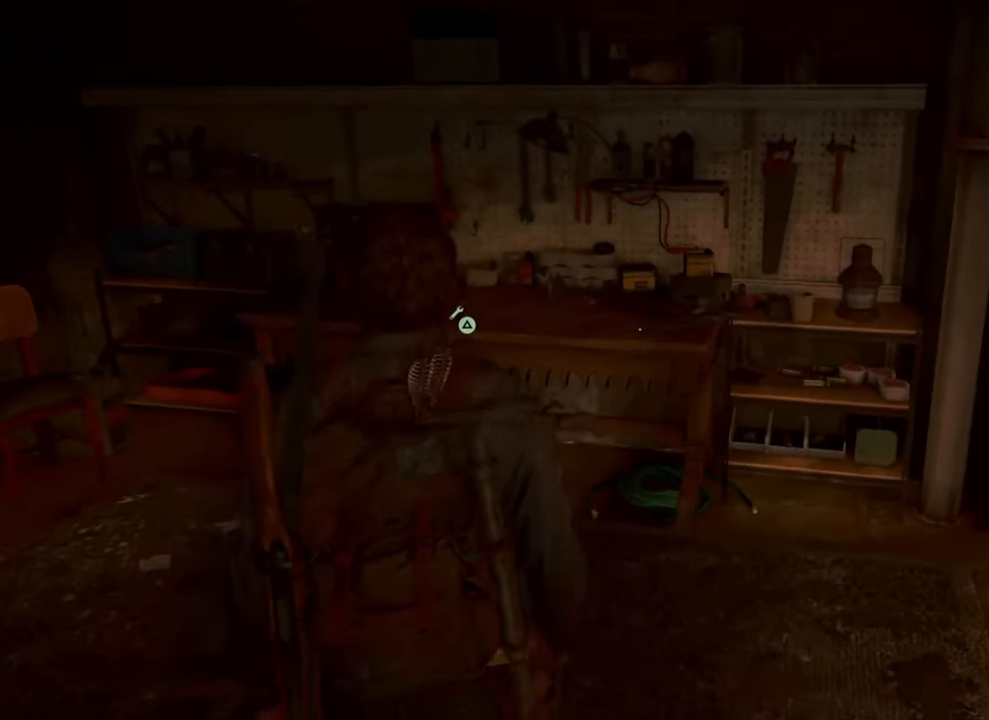
{"buttons": ["DPAD_RIGHT"], "left_stick": "up", "right_stick": "right", "events": [[367, "DPAD_RIGHT", "down"]]}